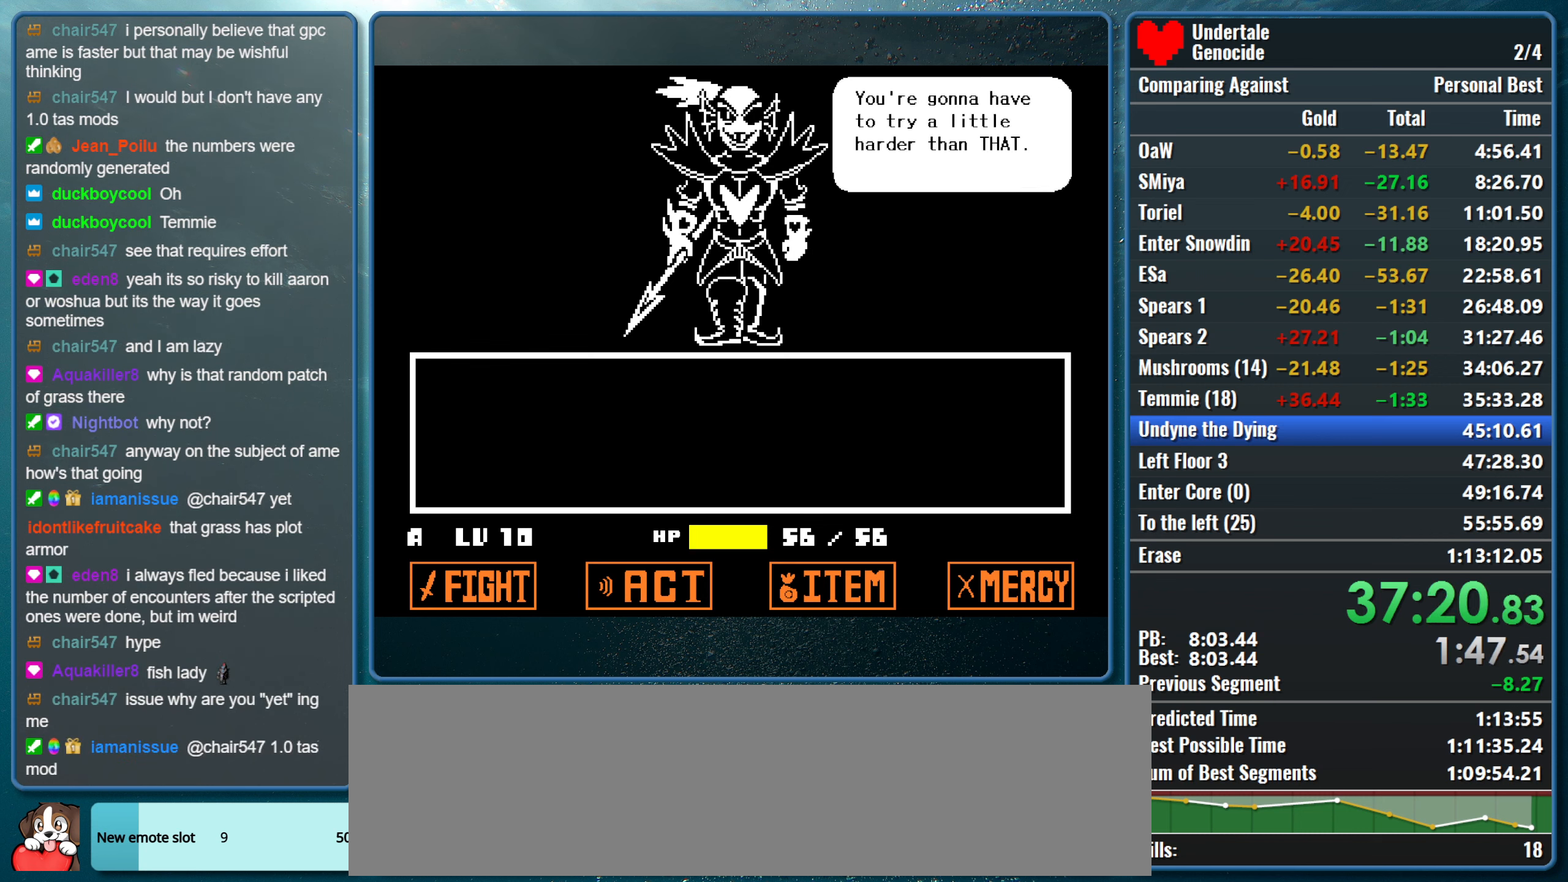
Gameplay with keyboard; each line is a JSON object with the keys held at the frame after it. "events" lists presses ("down") and releases ("up") of "alt", "c", "ctrl", "down", "left", "return", "right", "shift", "space", "up", "x" and "z" between this image and that frame as [ms after this image, input, new state], when the widget could be followed in between. No other keys are recorded. Mouse input is not recorded.
{"keys": [], "events": [[150, "z", "down"], [250, "z", "up"]]}
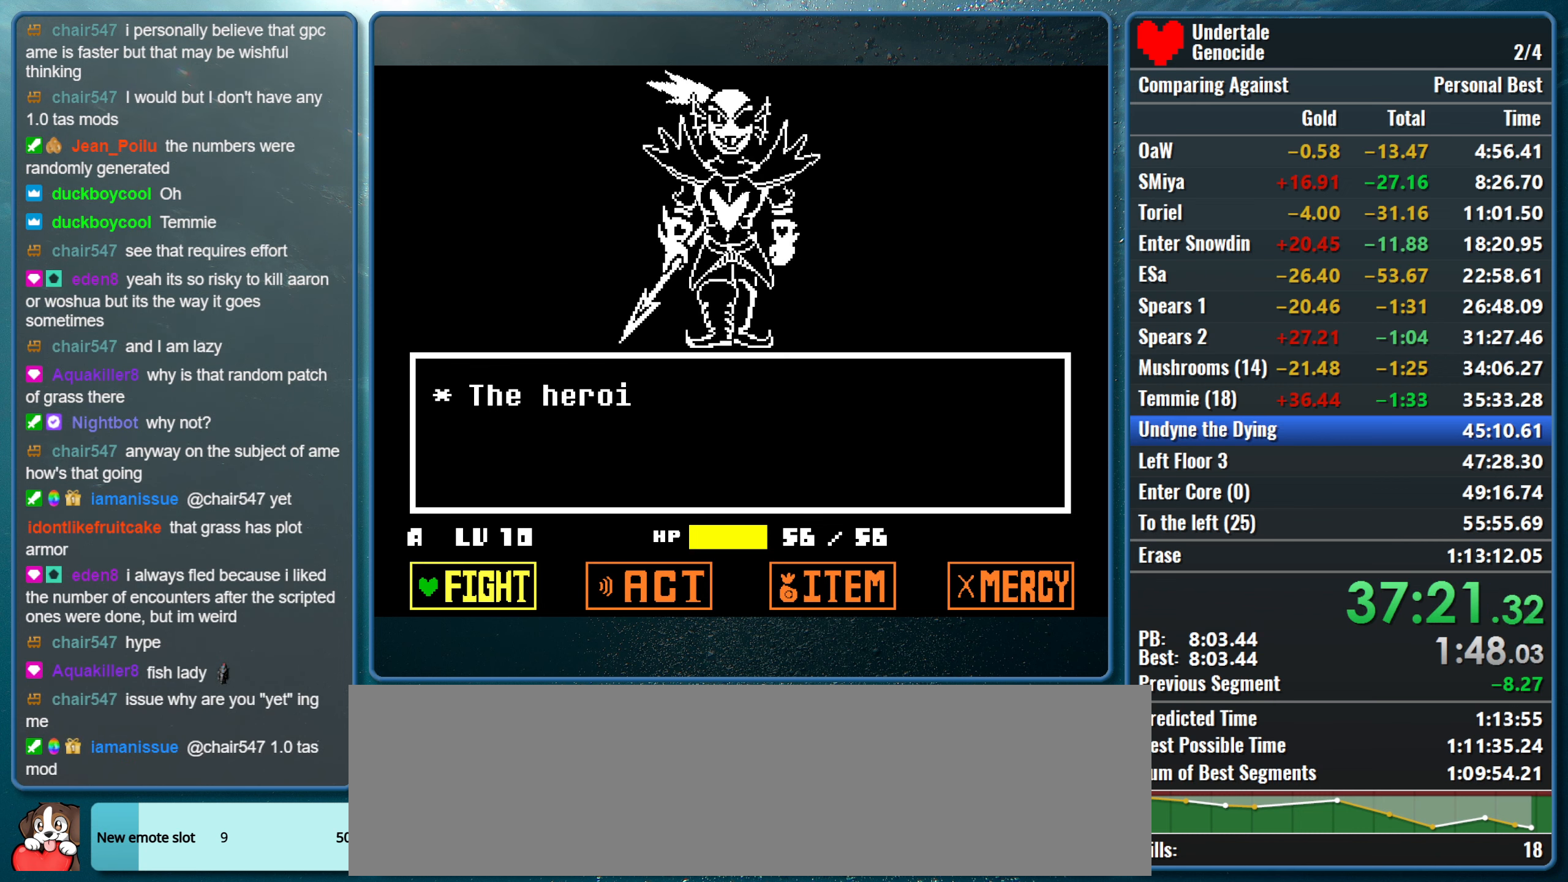
{"keys": [], "events": [[166, "return", "down"], [266, "return", "up"], [350, "return", "down"], [400, "return", "up"]]}
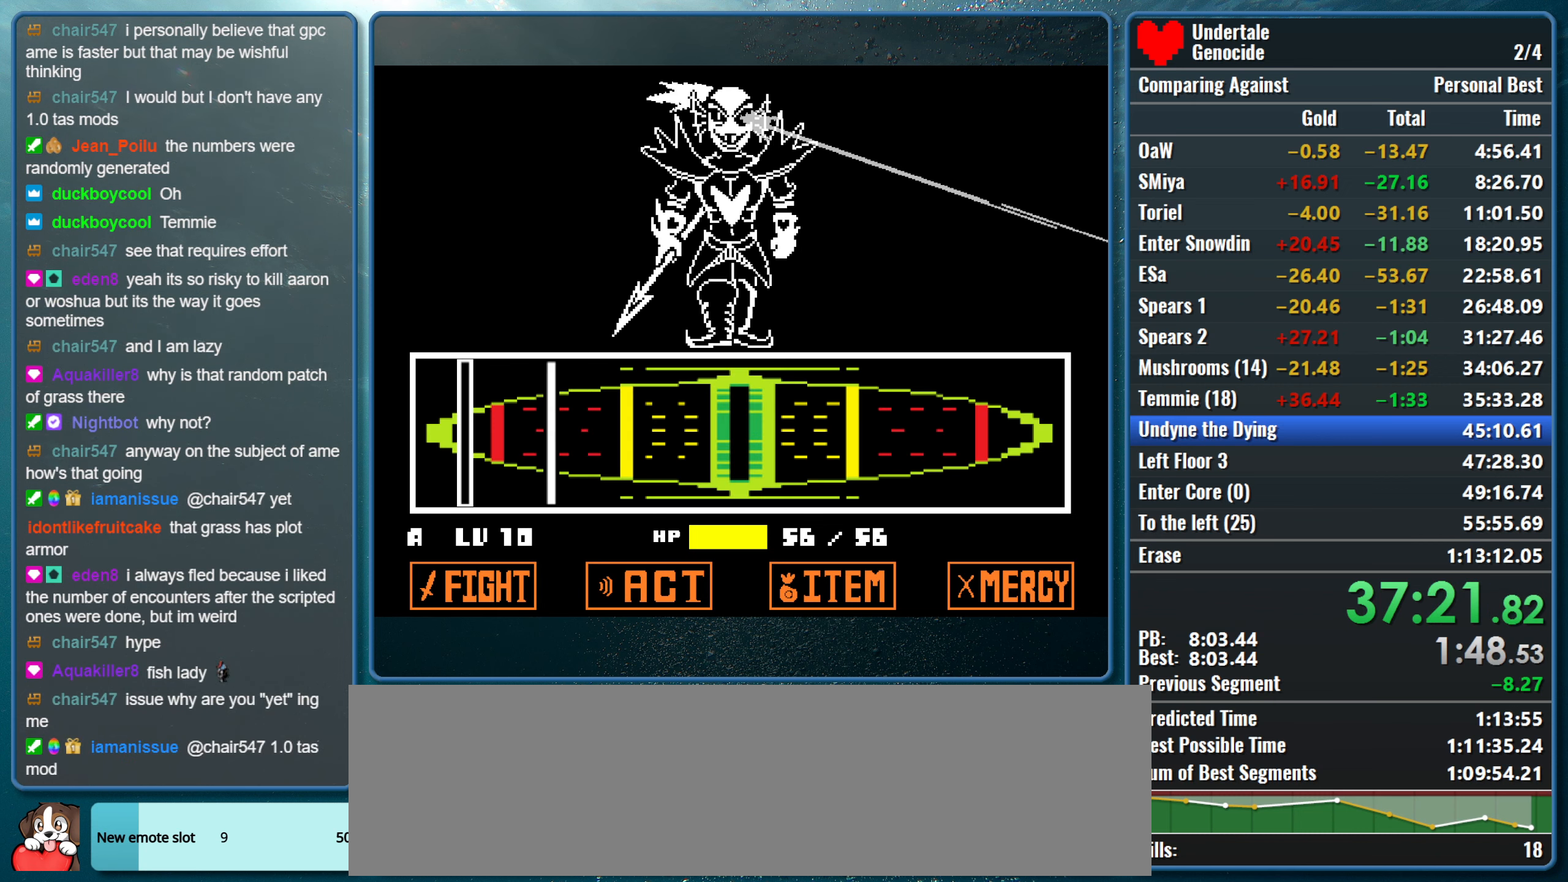
{"keys": [], "events": []}
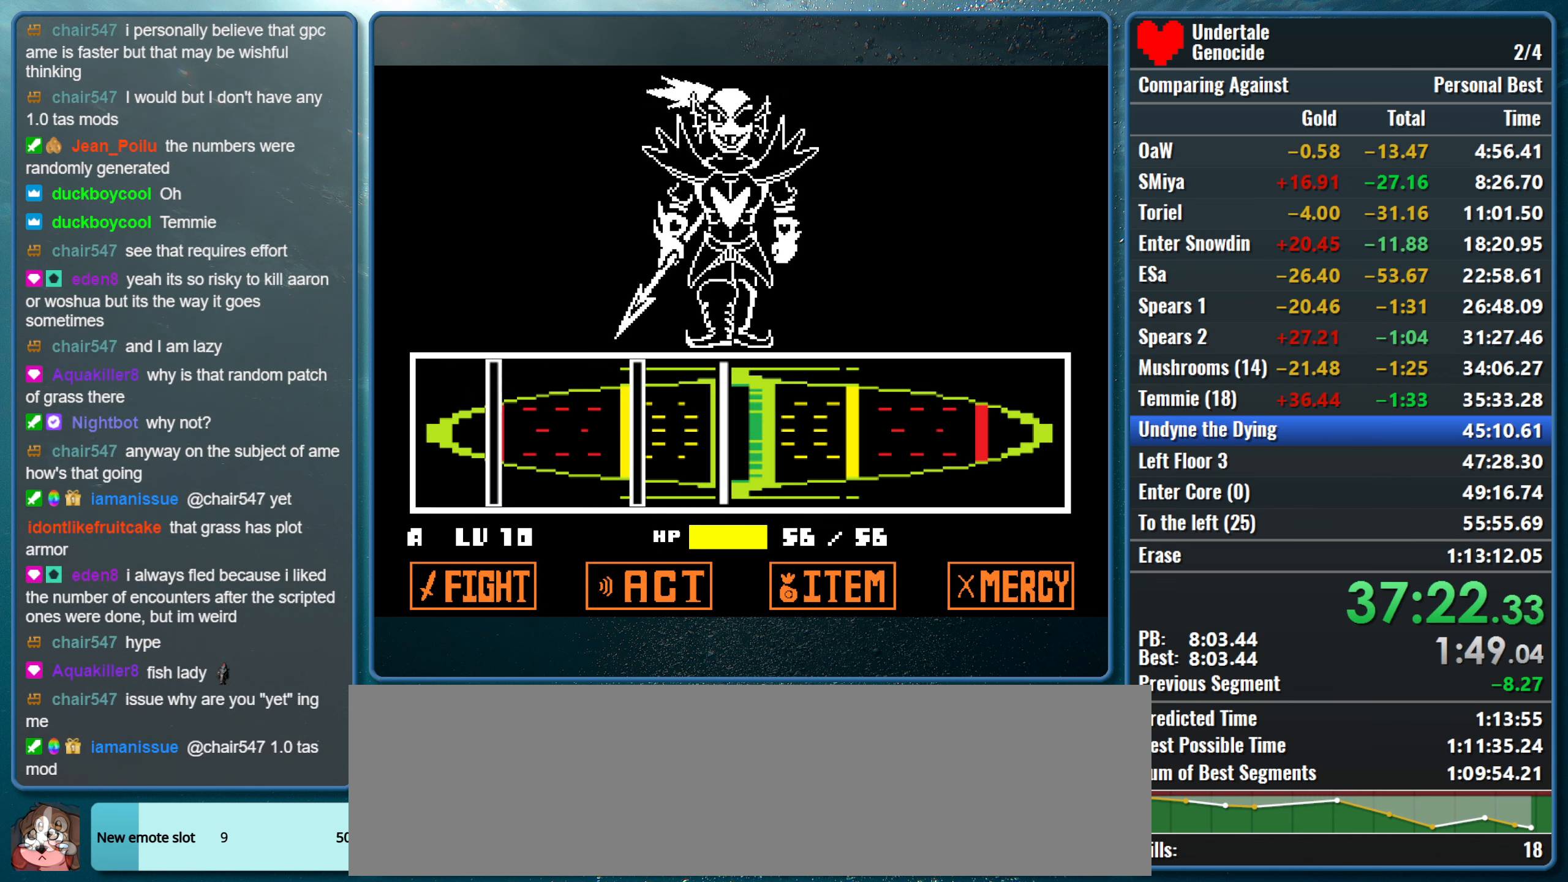
{"keys": [], "events": [[100, "return", "down"], [250, "return", "up"], [333, "return", "down"], [483, "return", "up"]]}
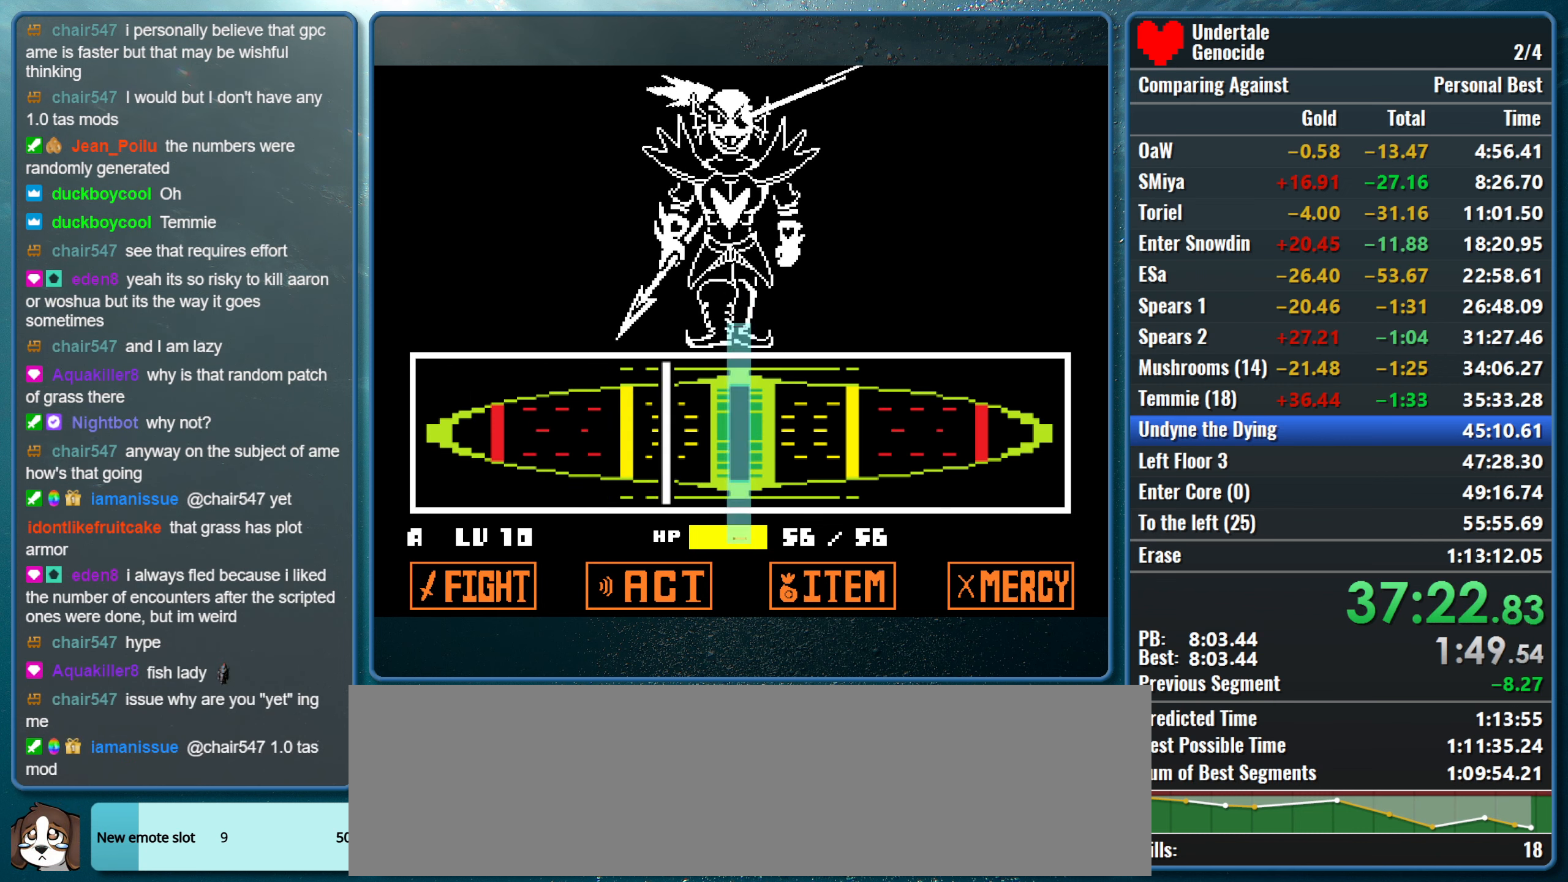
{"keys": [], "events": [[166, "return", "down"], [316, "return", "up"]]}
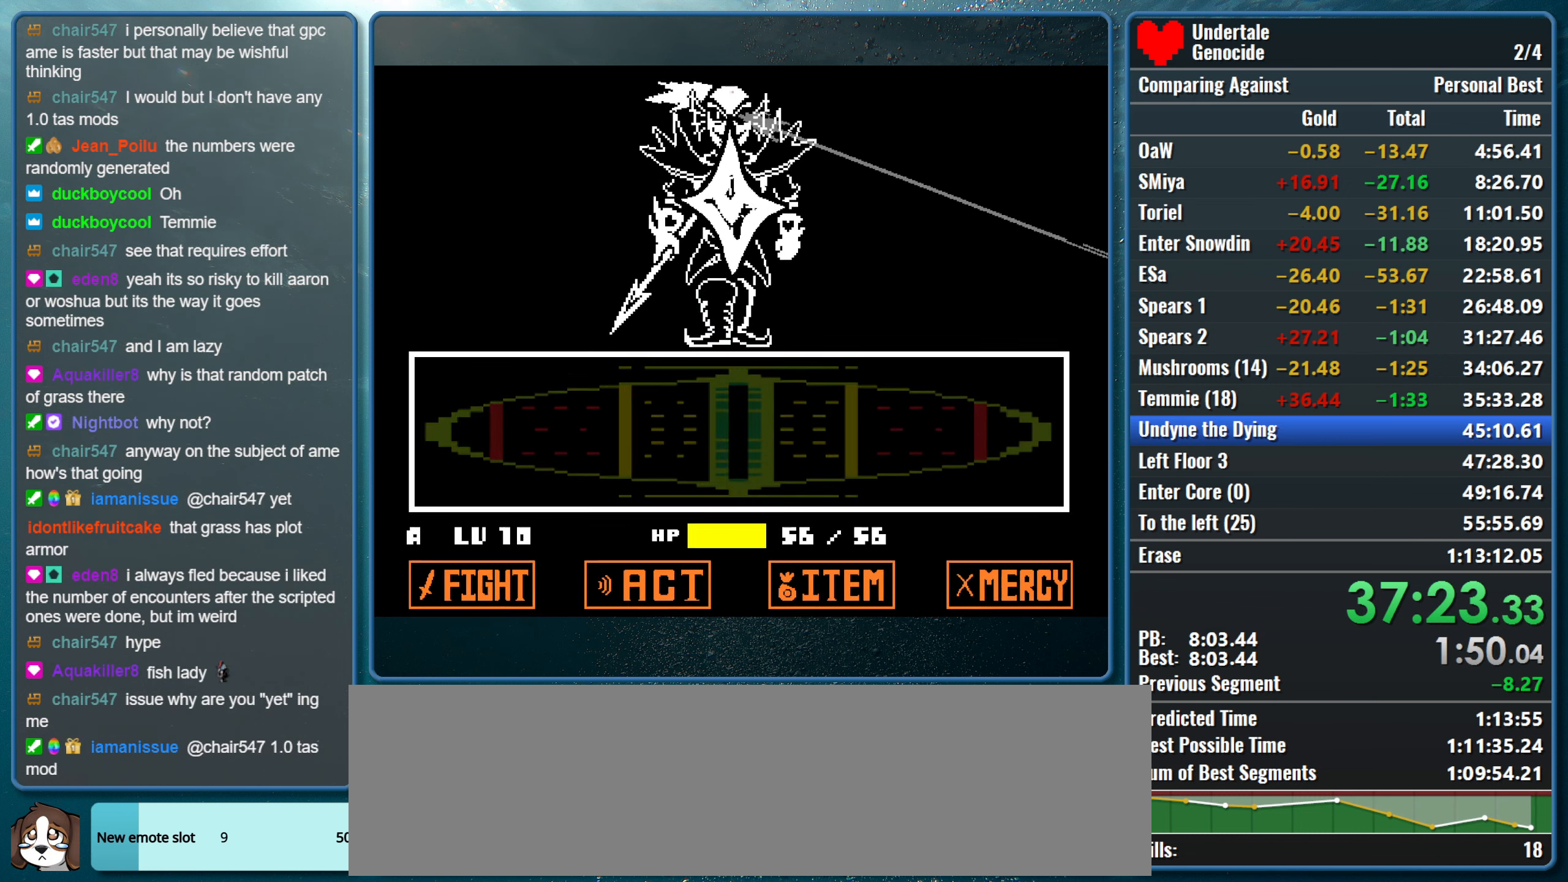
{"keys": [], "events": []}
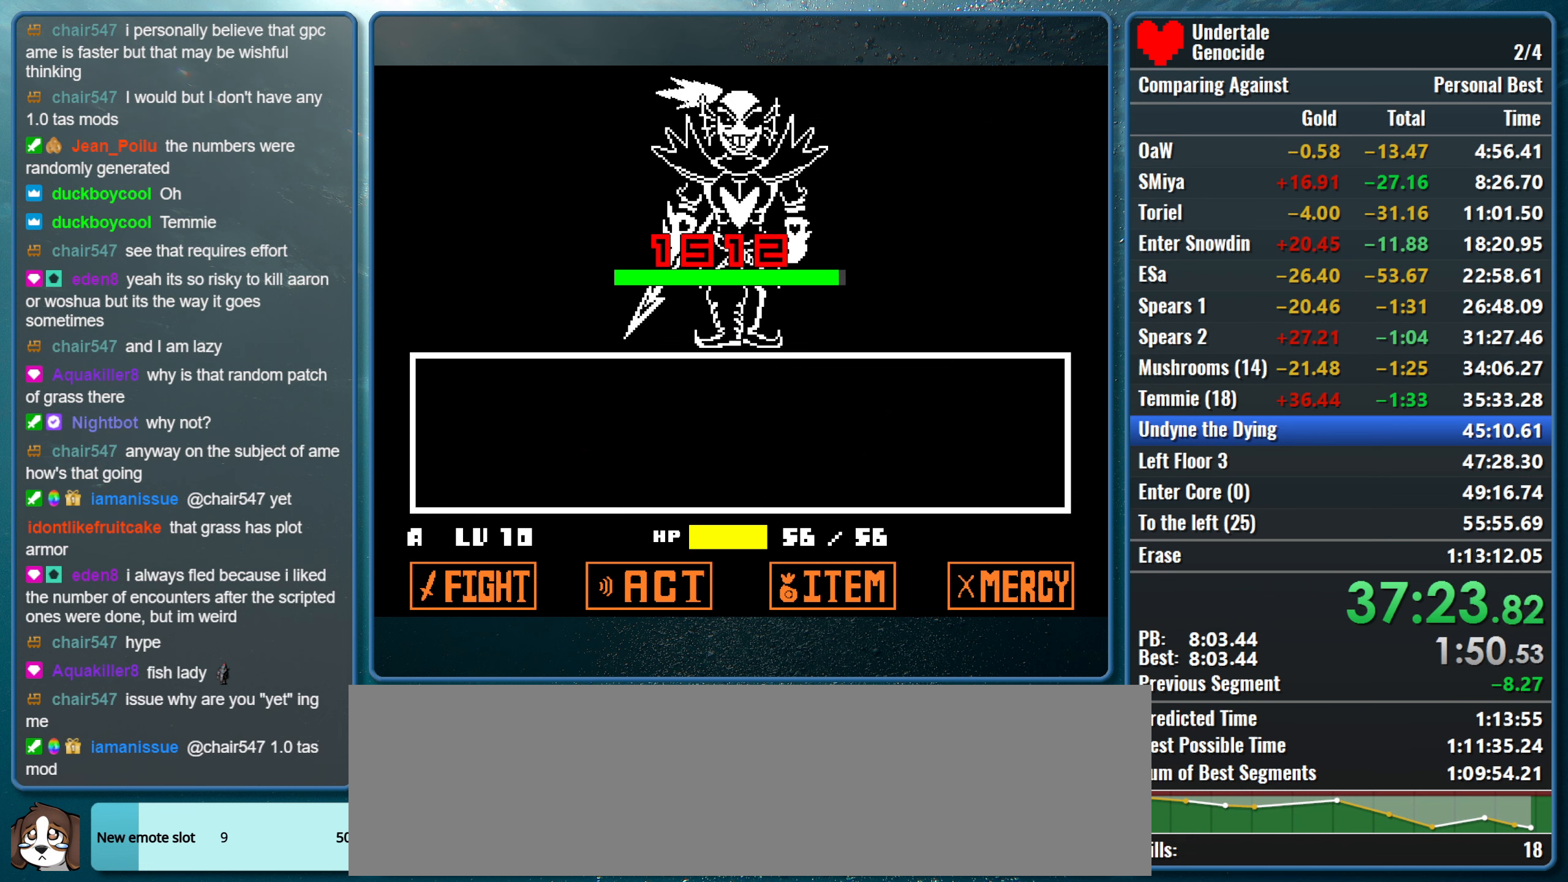
{"keys": [], "events": []}
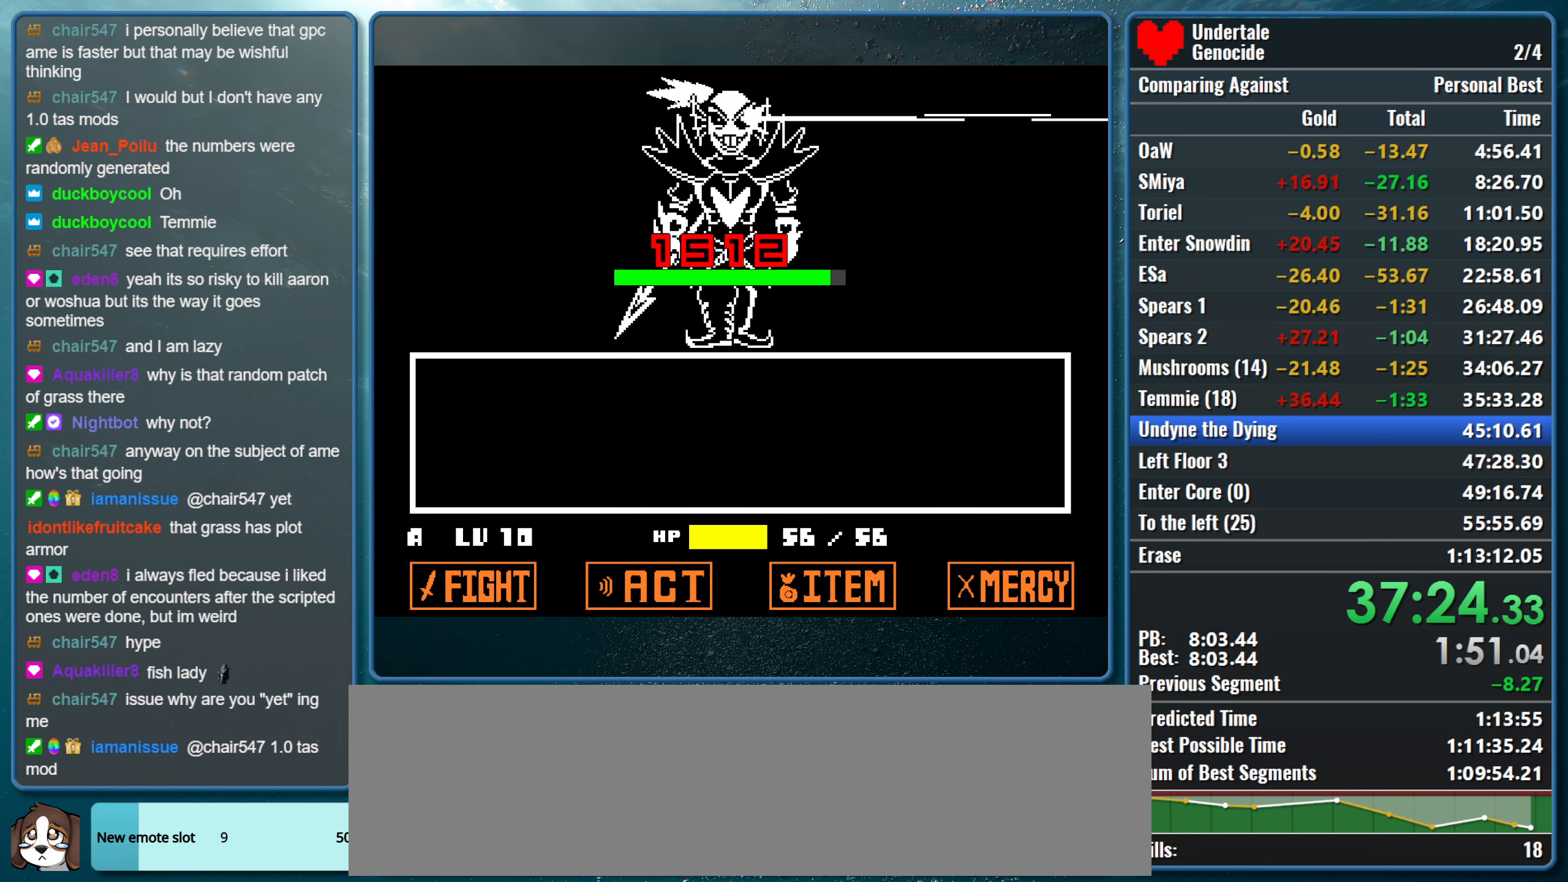
{"keys": [], "events": []}
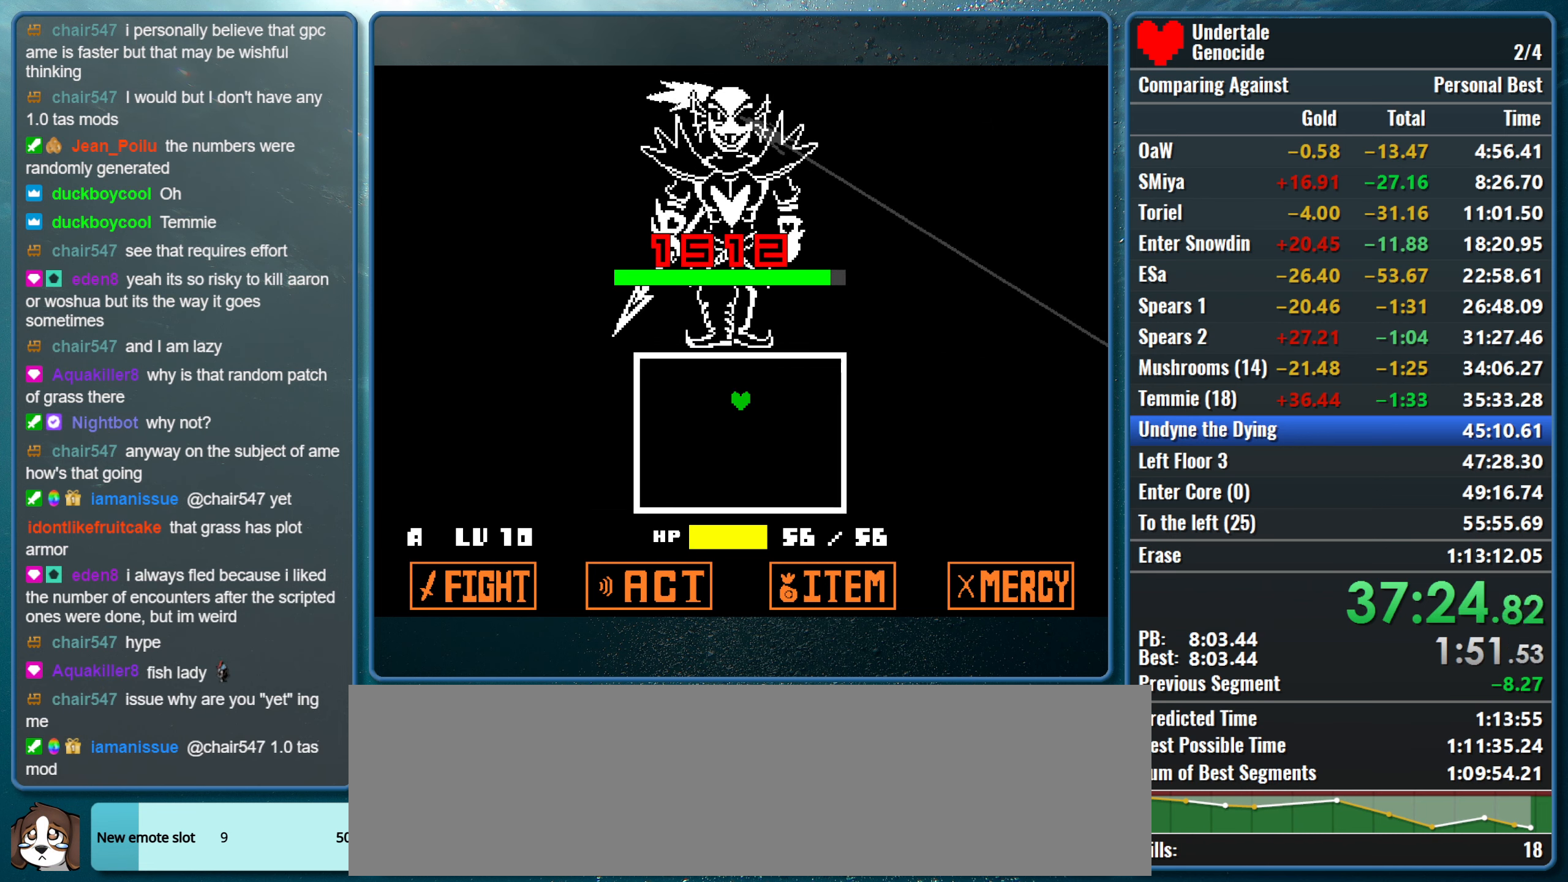
{"keys": [], "events": []}
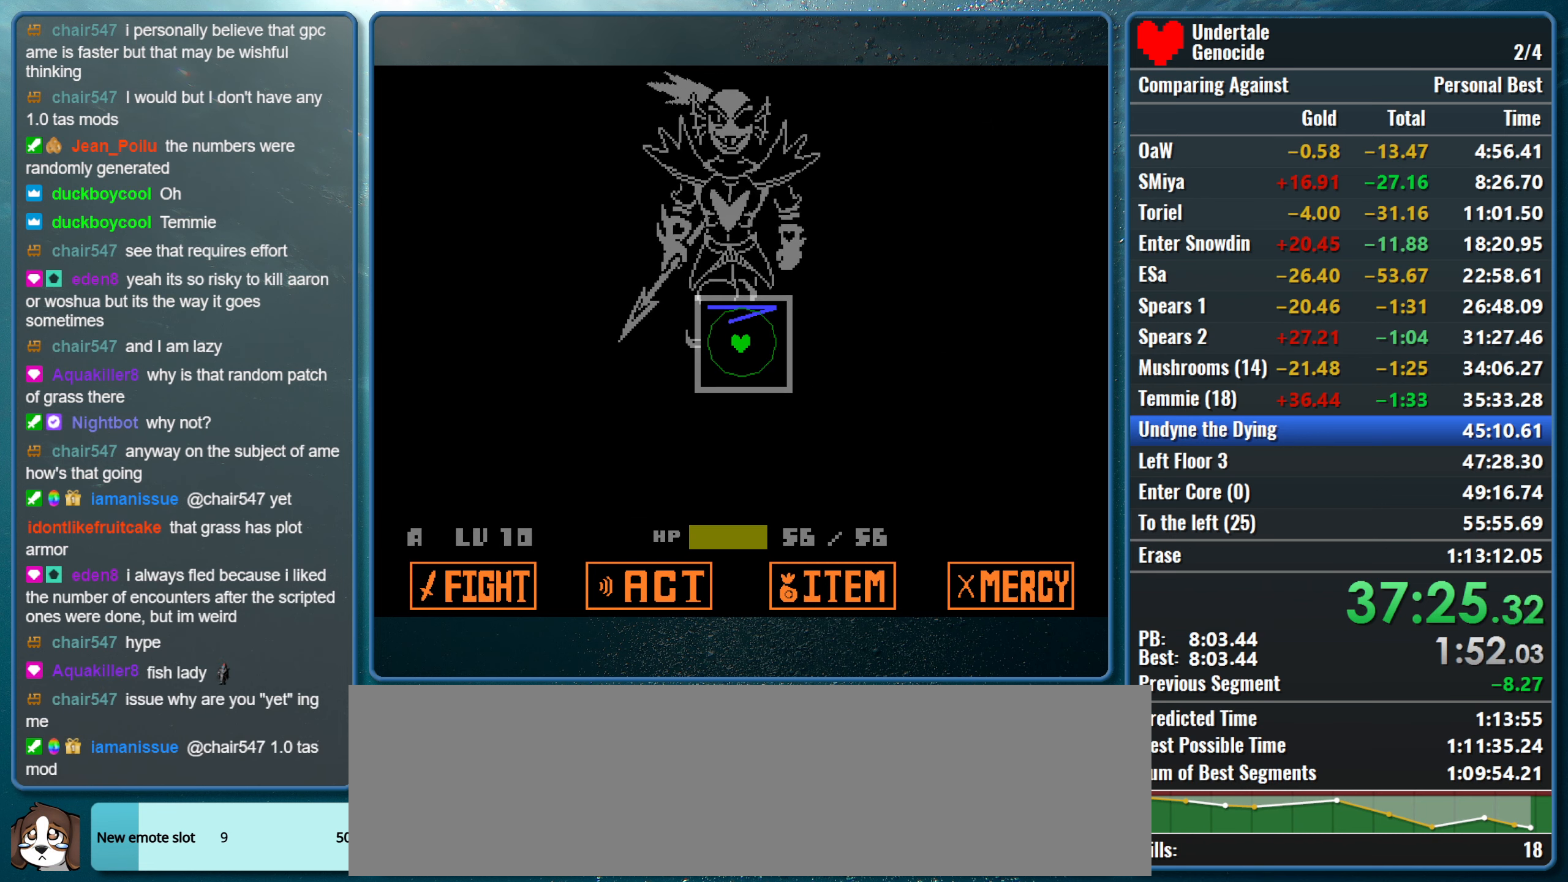
{"keys": [], "events": []}
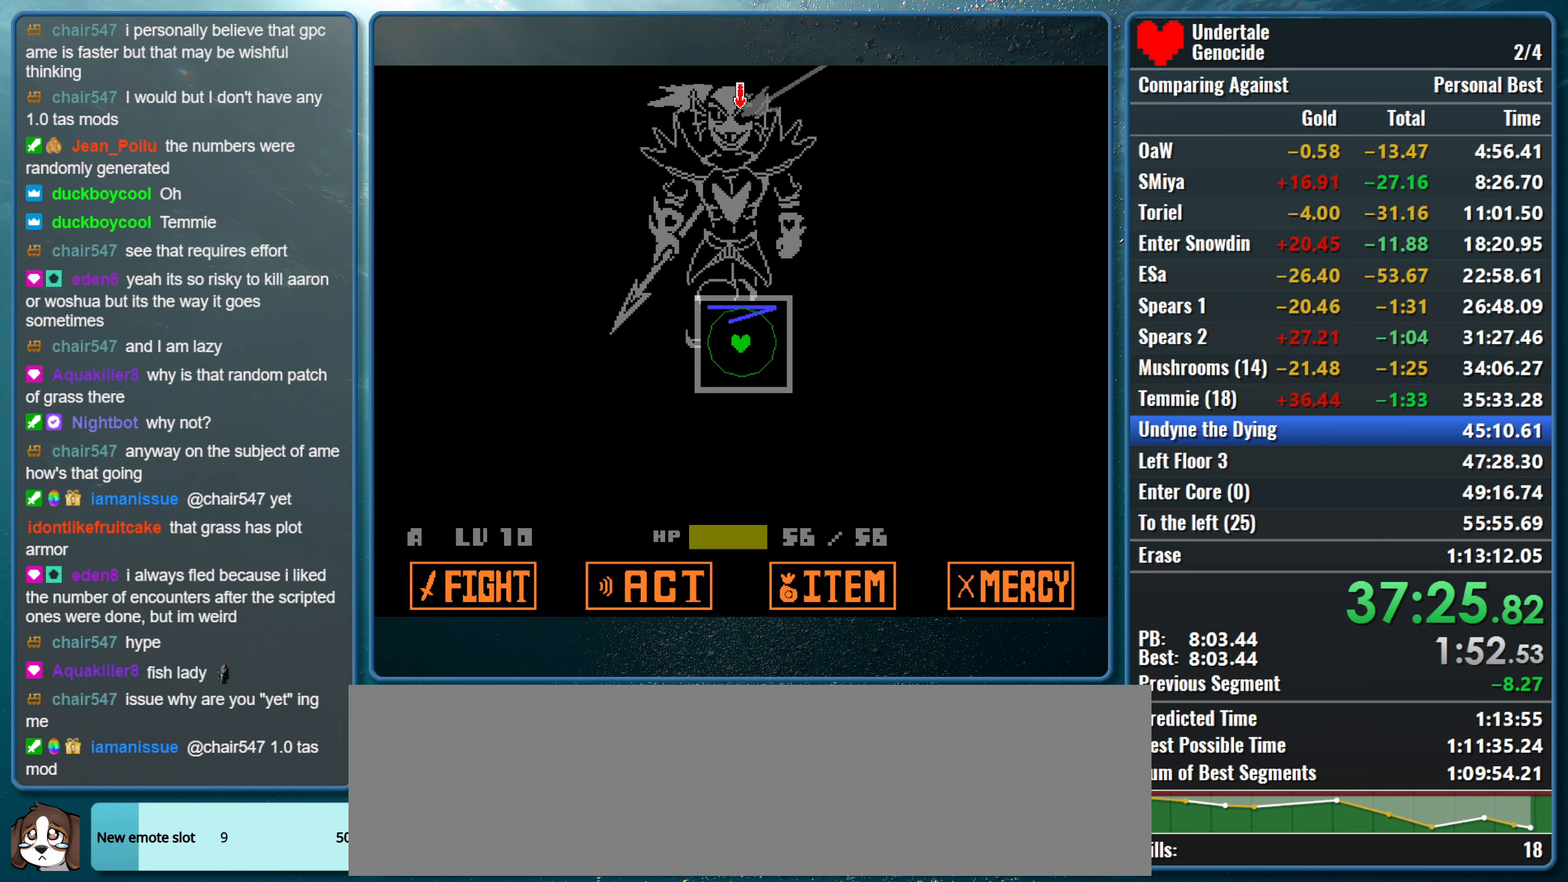
{"keys": [], "events": []}
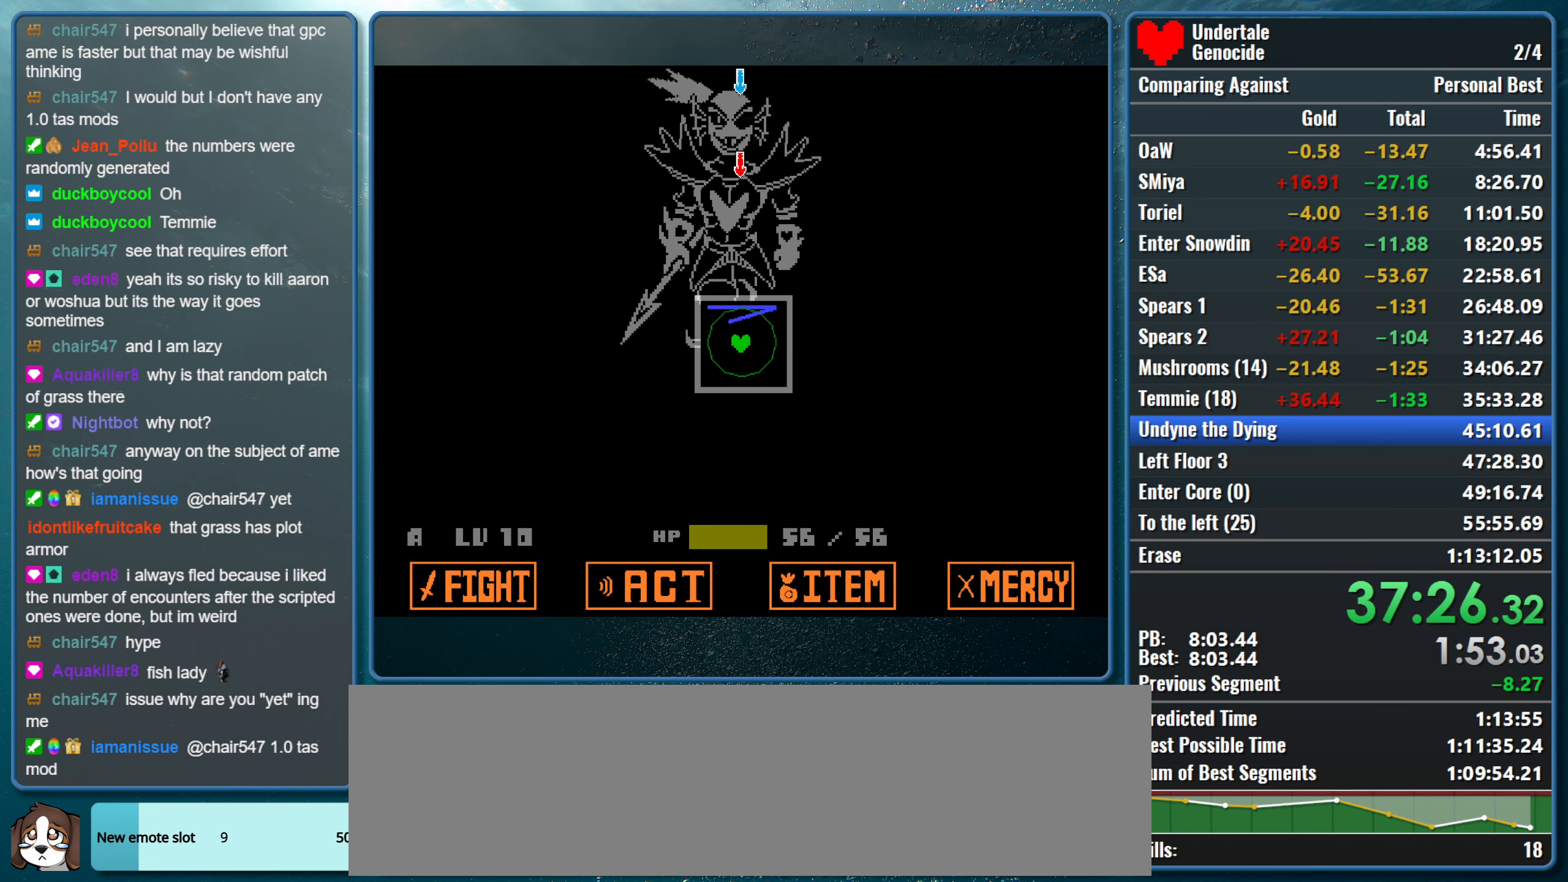
{"keys": [], "events": []}
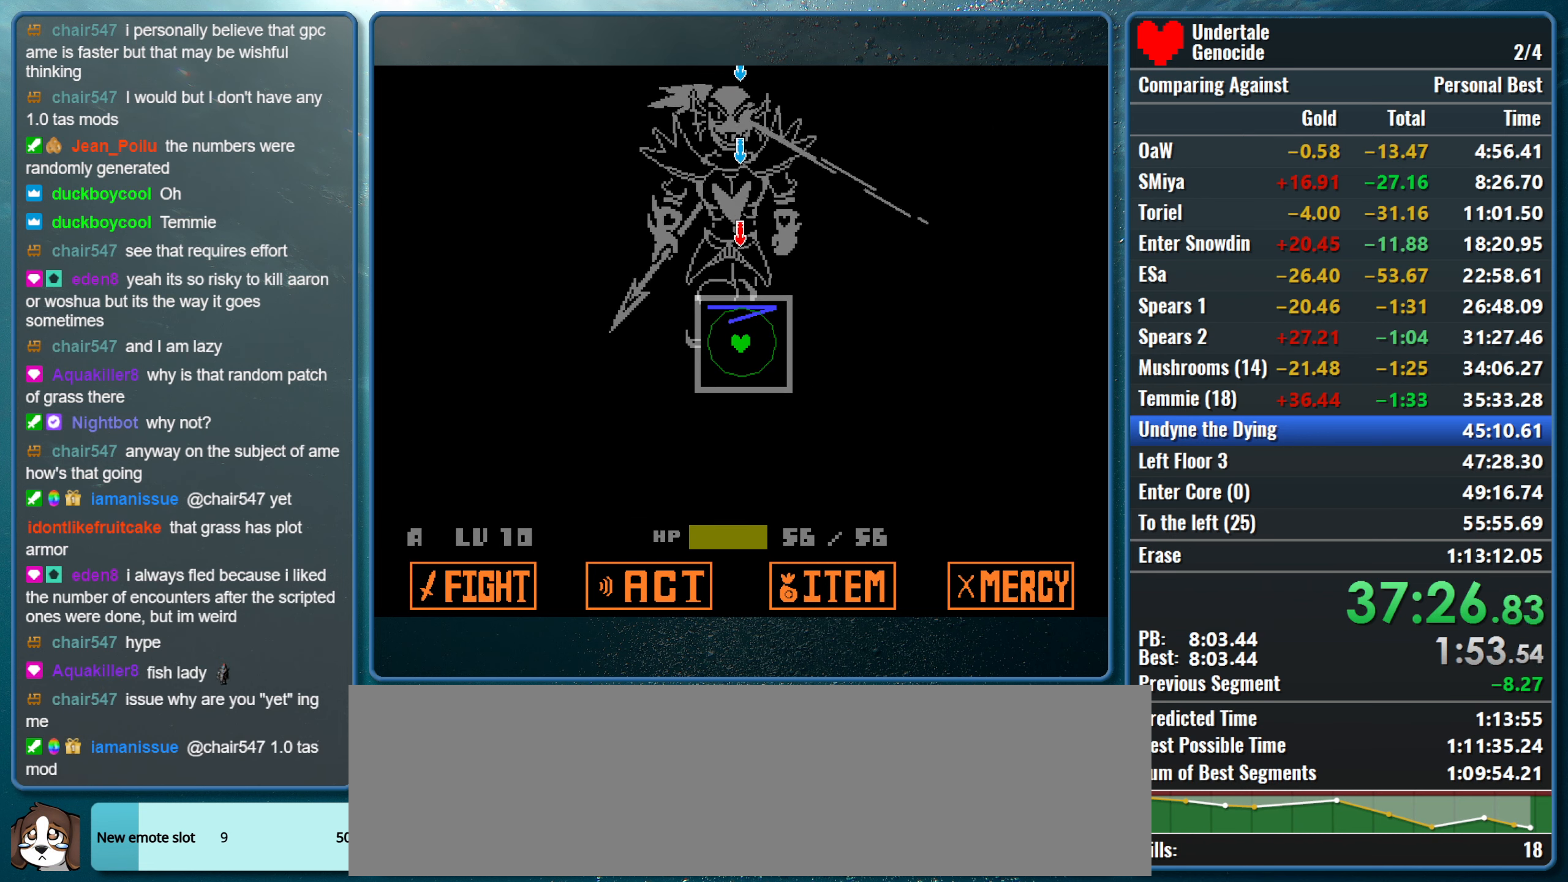
{"keys": [], "events": []}
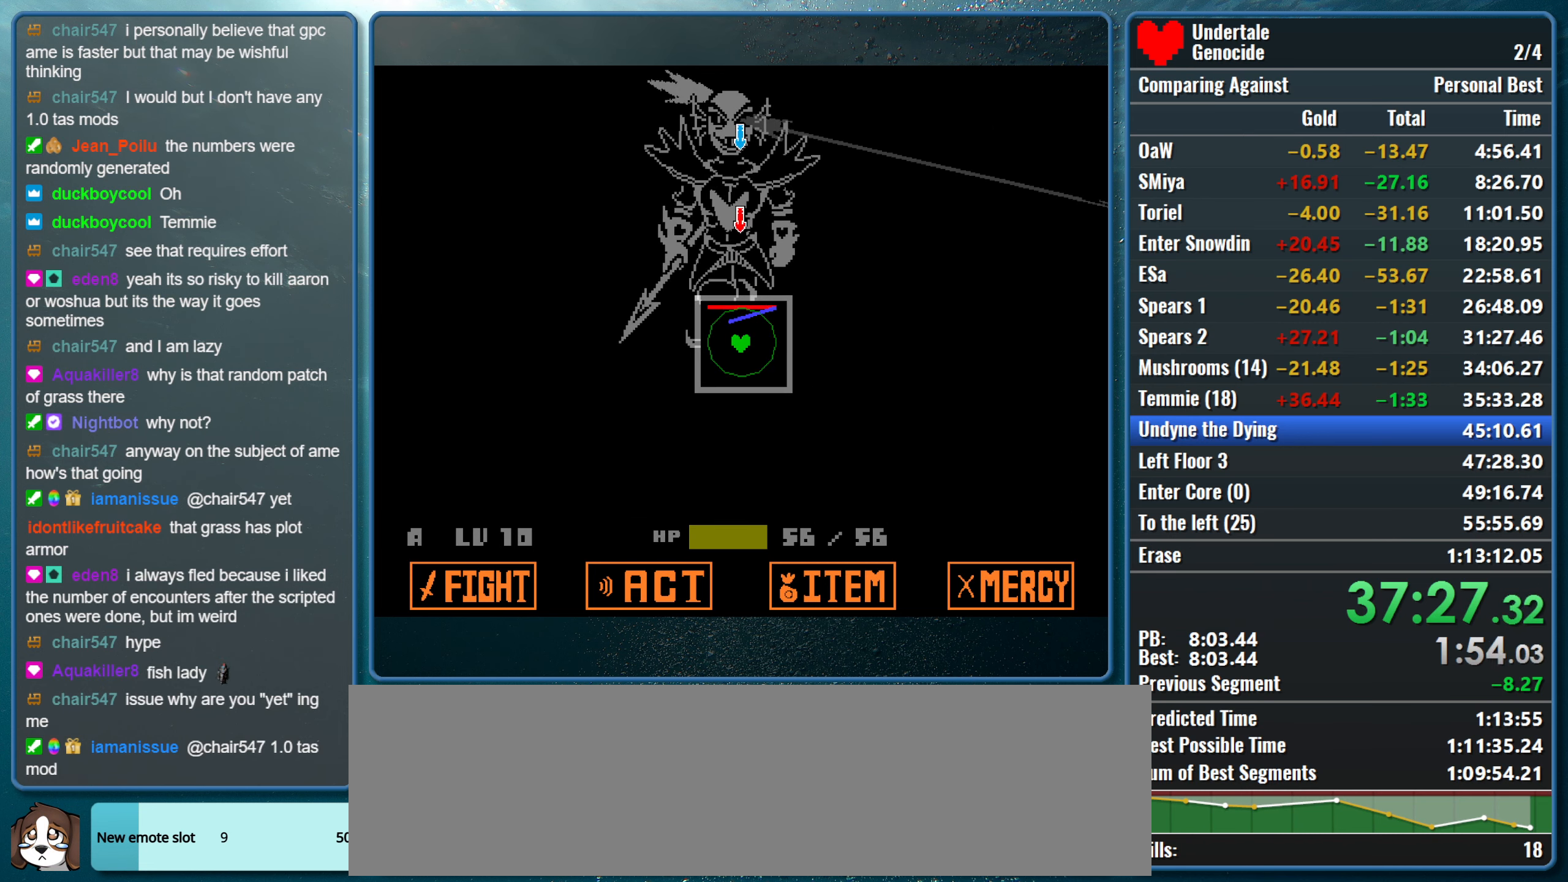
{"keys": [], "events": []}
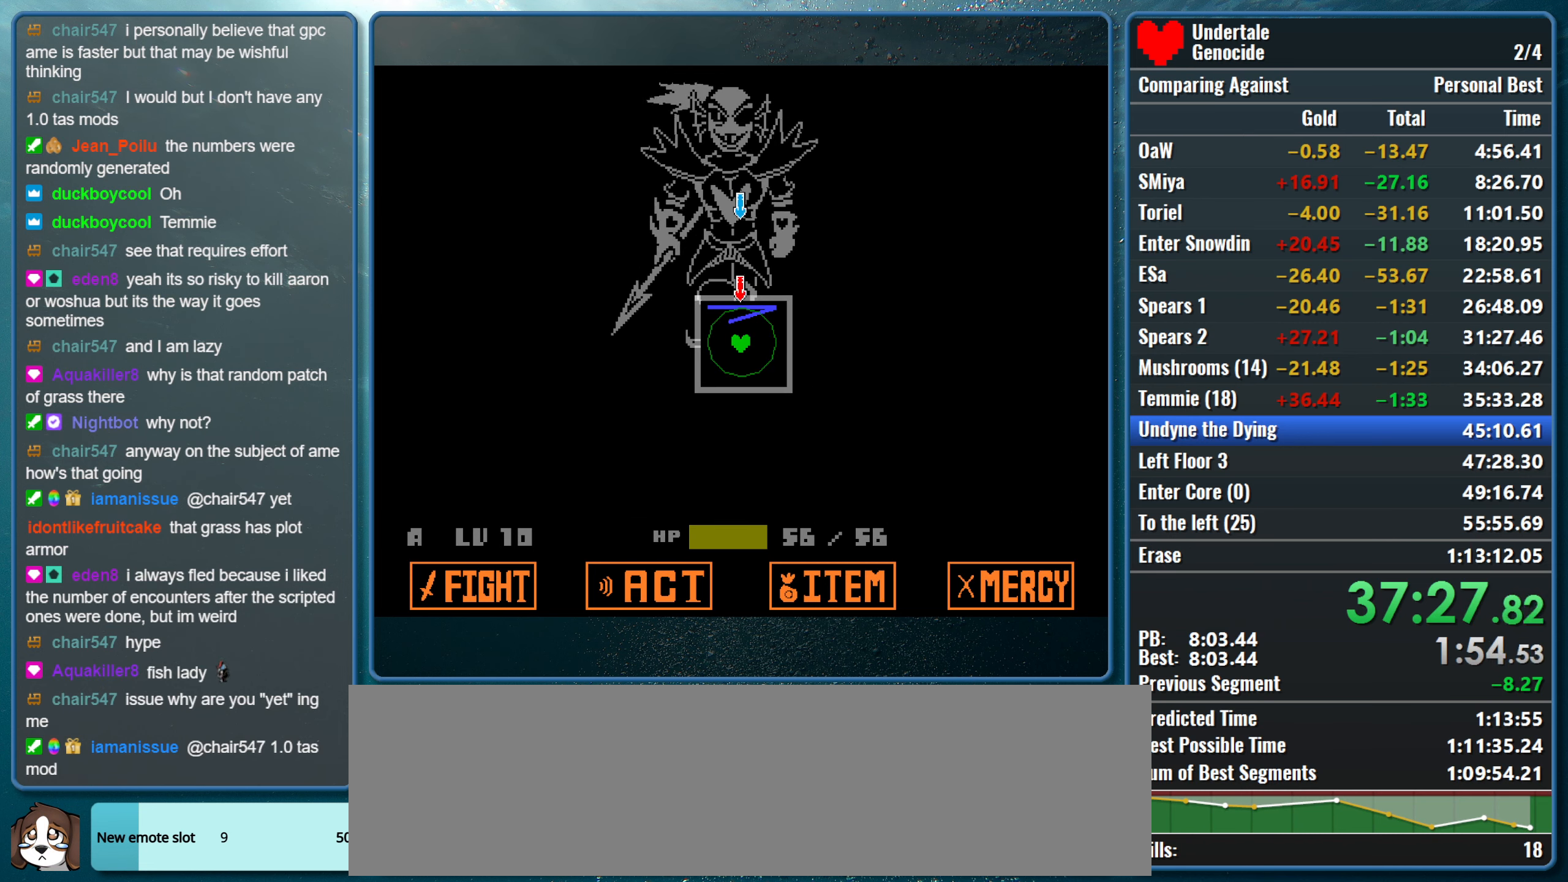
{"keys": [], "events": []}
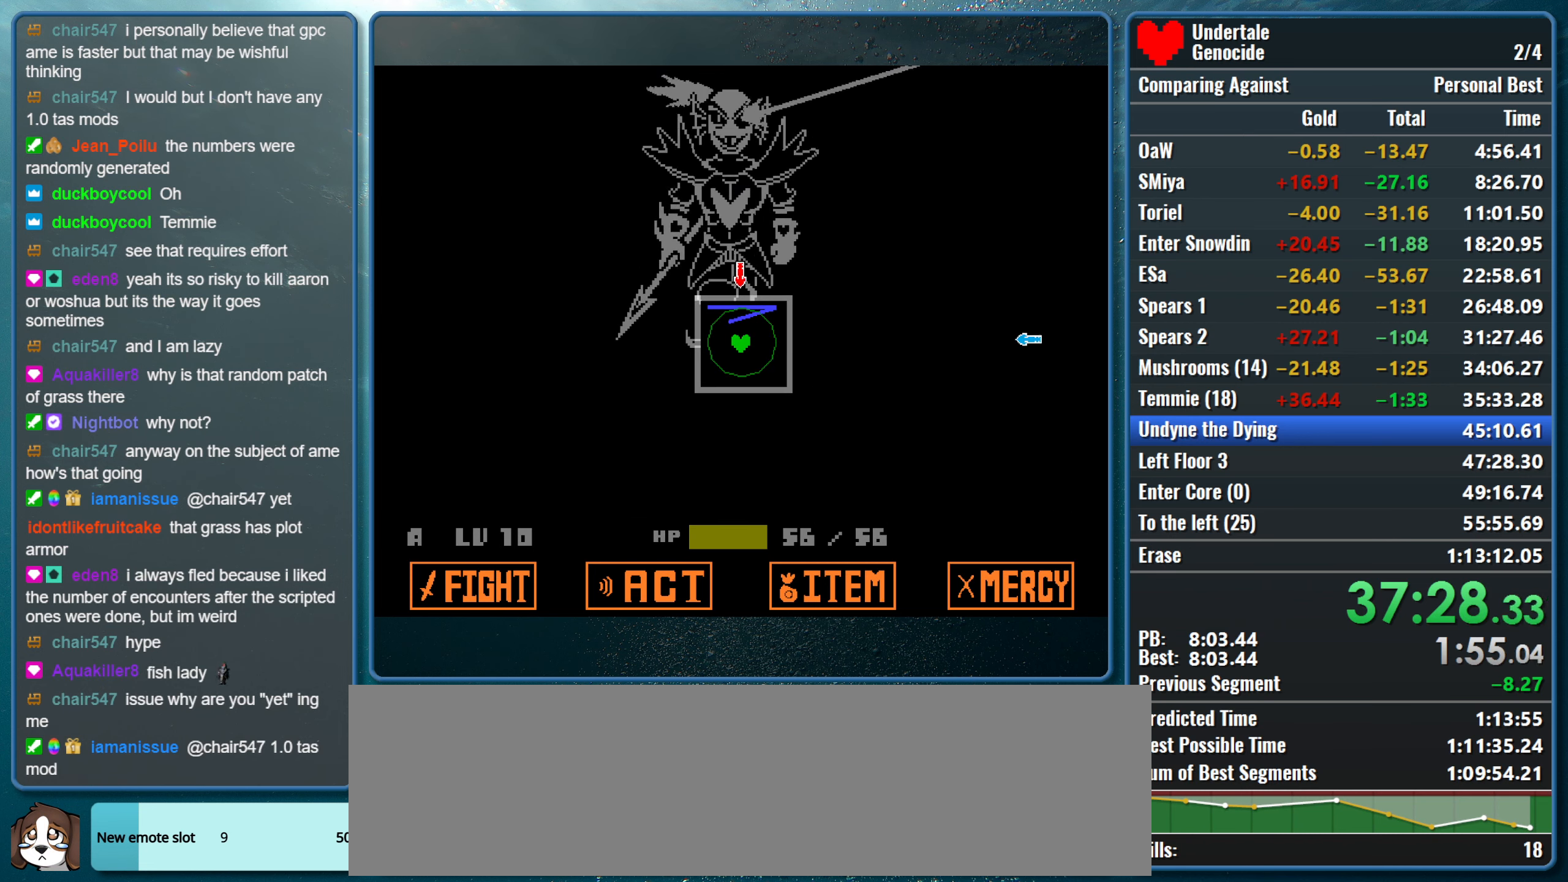
{"keys": ["right"], "events": [[300, "right", "down"]]}
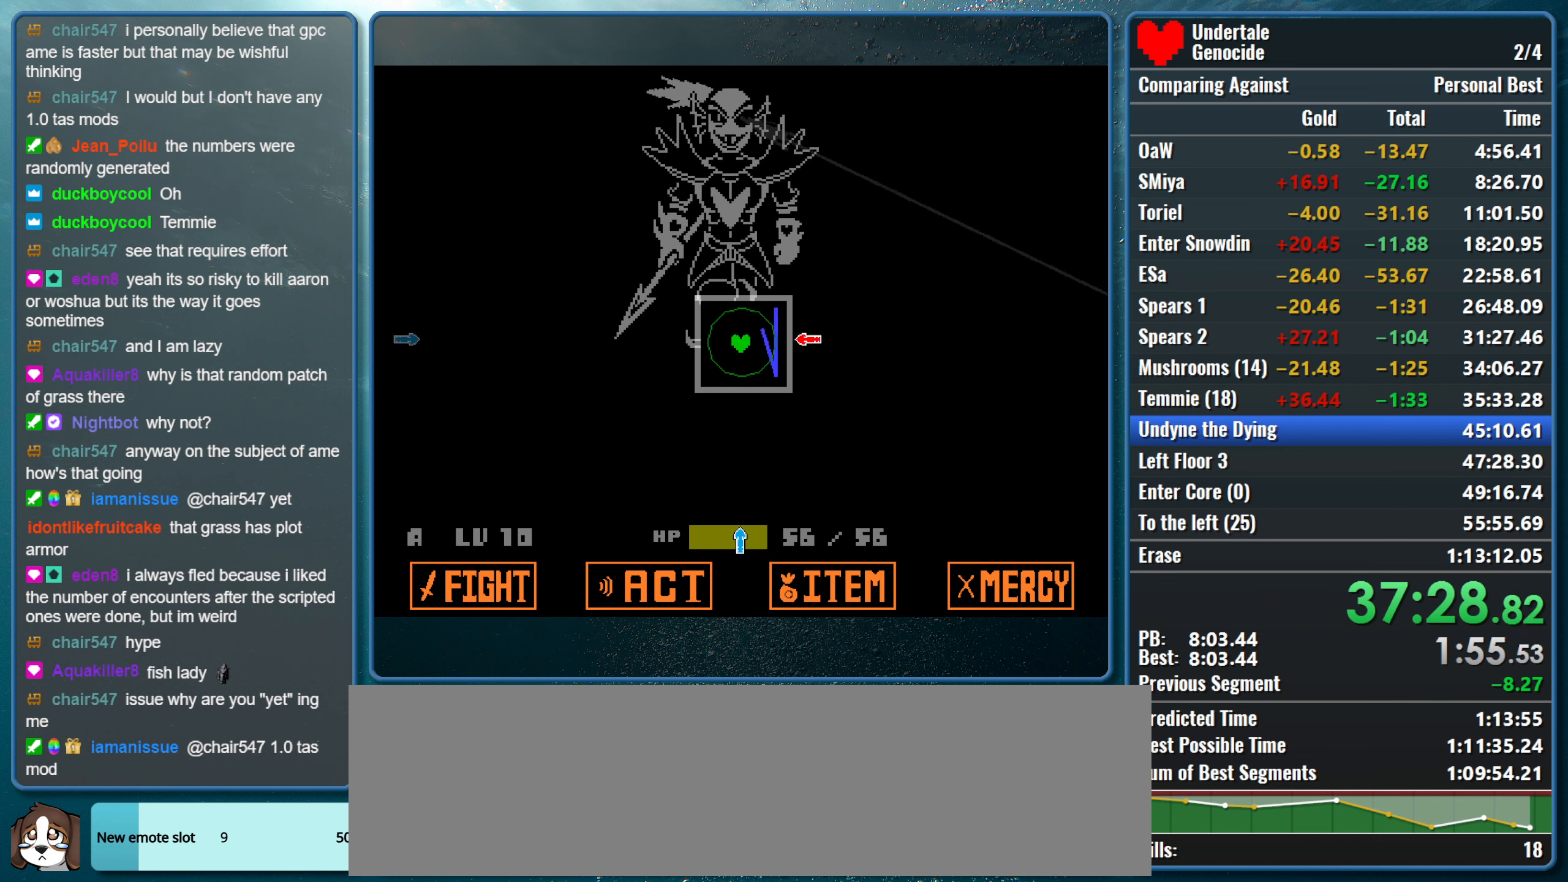
{"keys": ["down"], "events": [[67, "right", "up"], [217, "down", "down"]]}
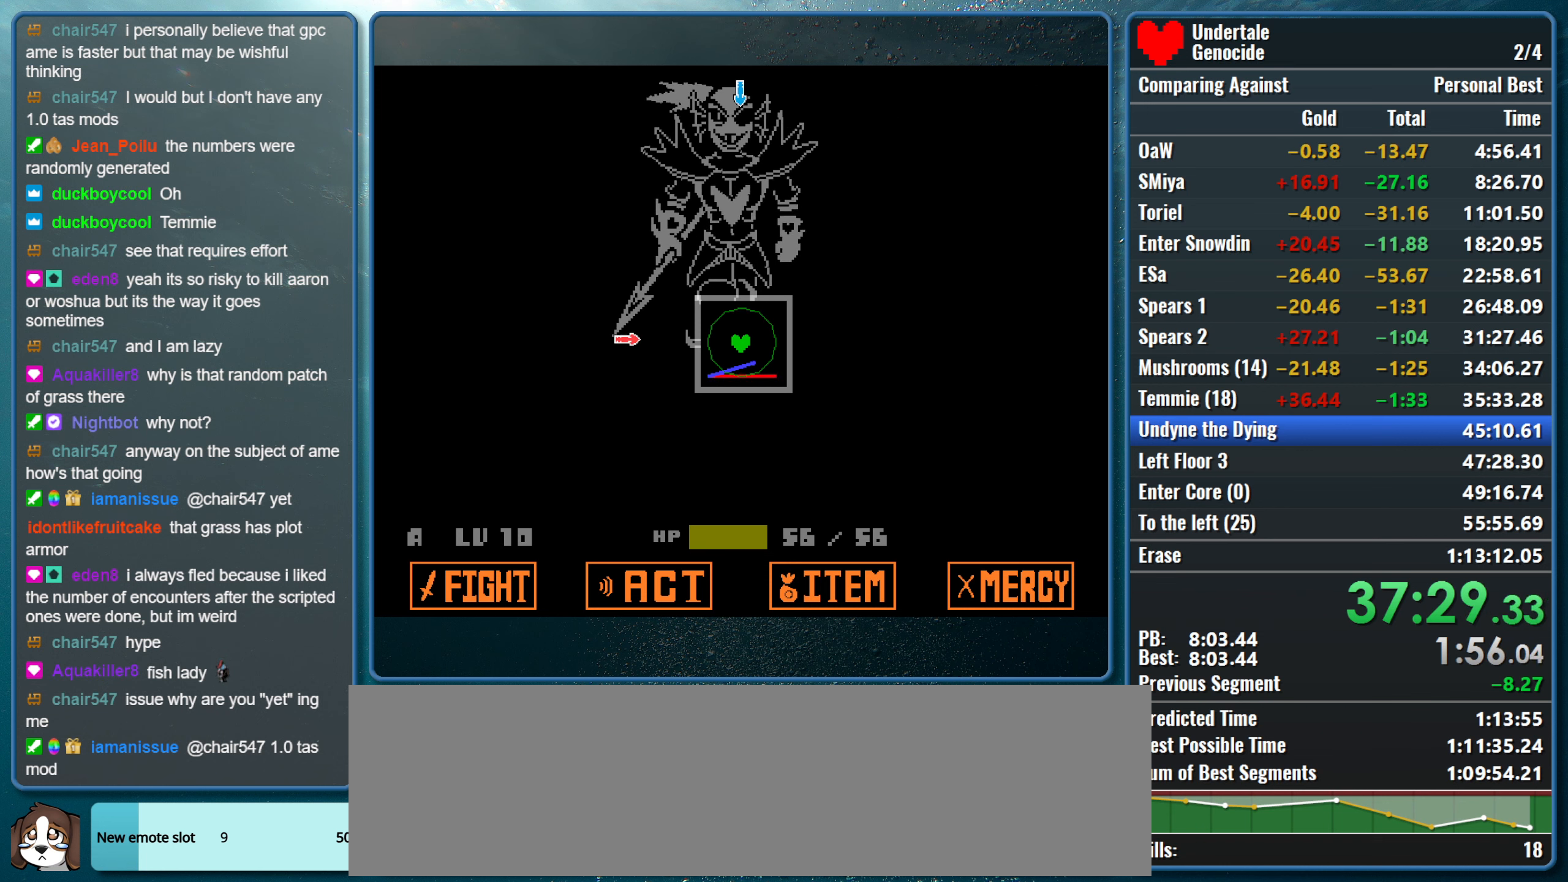
{"keys": ["up"], "events": [[50, "down", "up"], [50, "left", "down"], [334, "left", "up"], [334, "up", "down"]]}
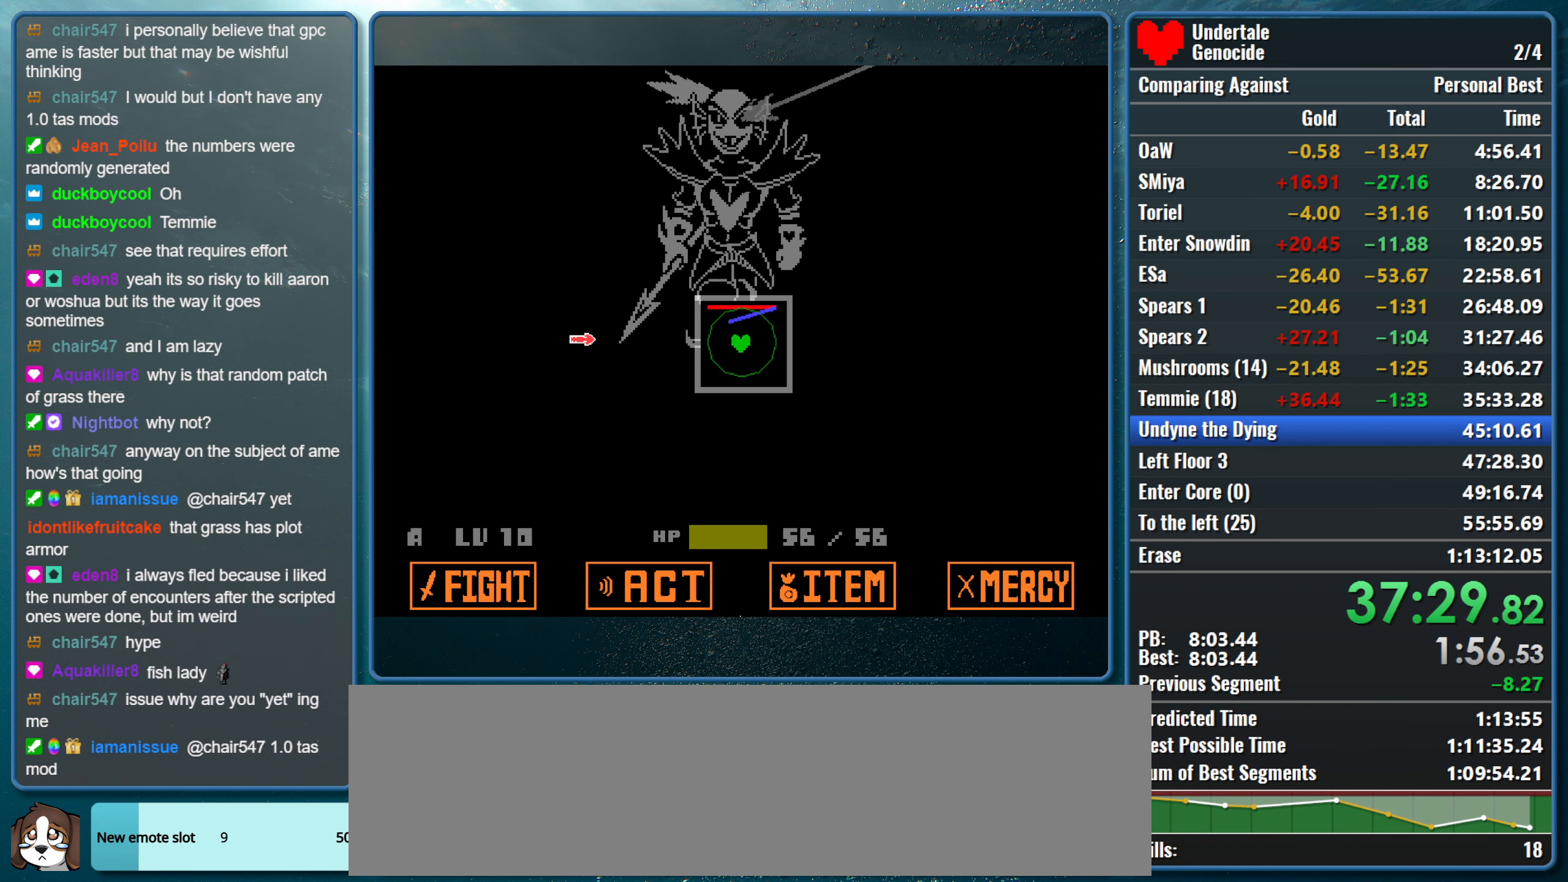
{"keys": ["down"], "events": [[150, "left", "down"], [200, "up", "up"], [434, "down", "down"], [434, "left", "up"]]}
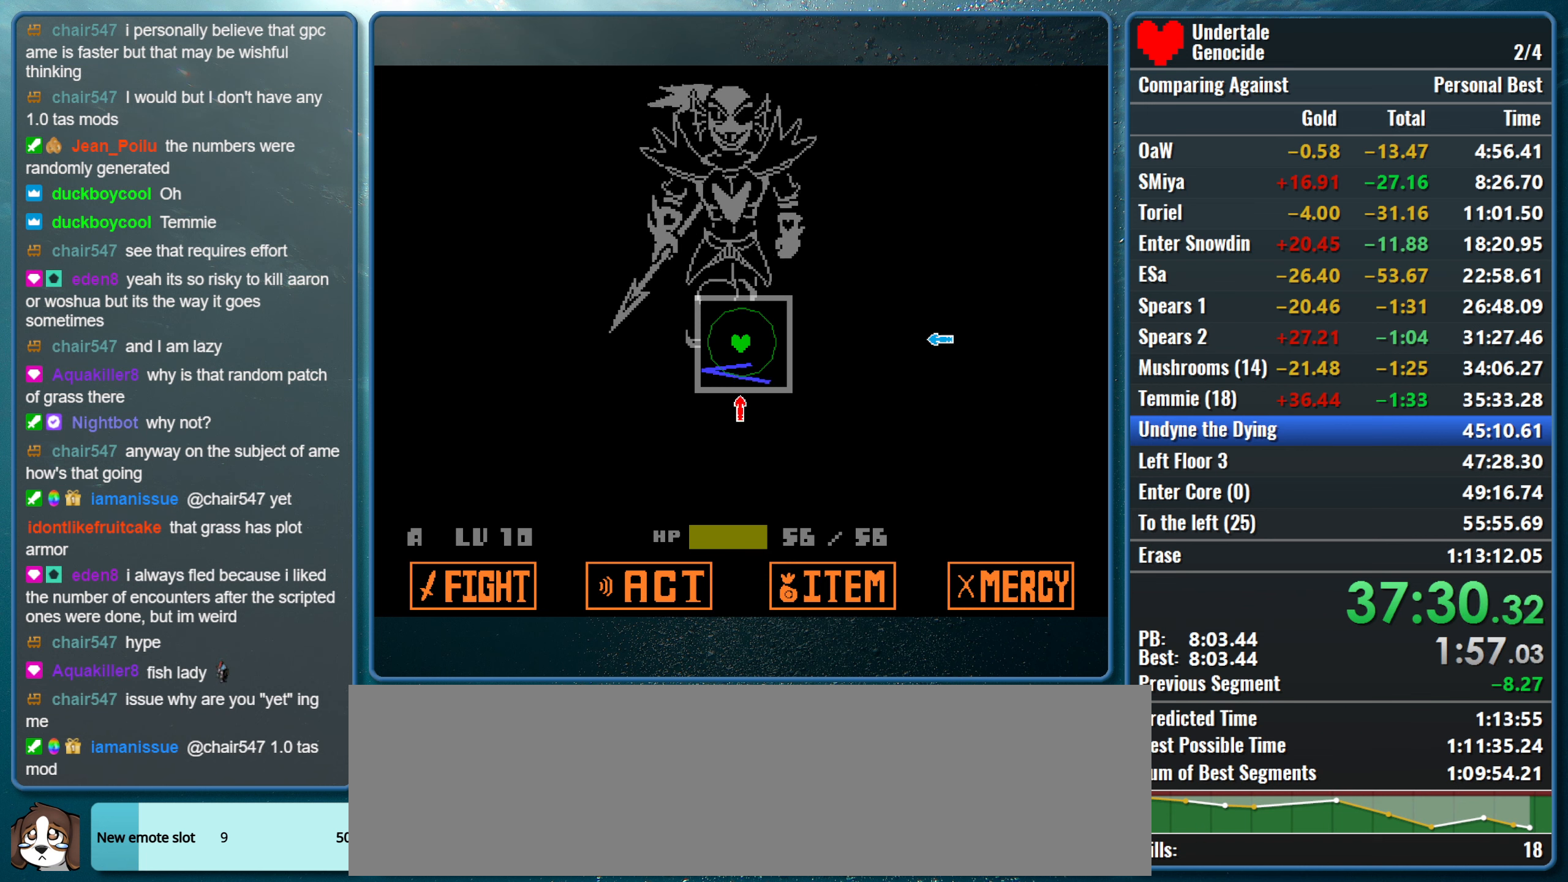
{"keys": ["right"], "events": [[300, "down", "up"], [300, "right", "down"]]}
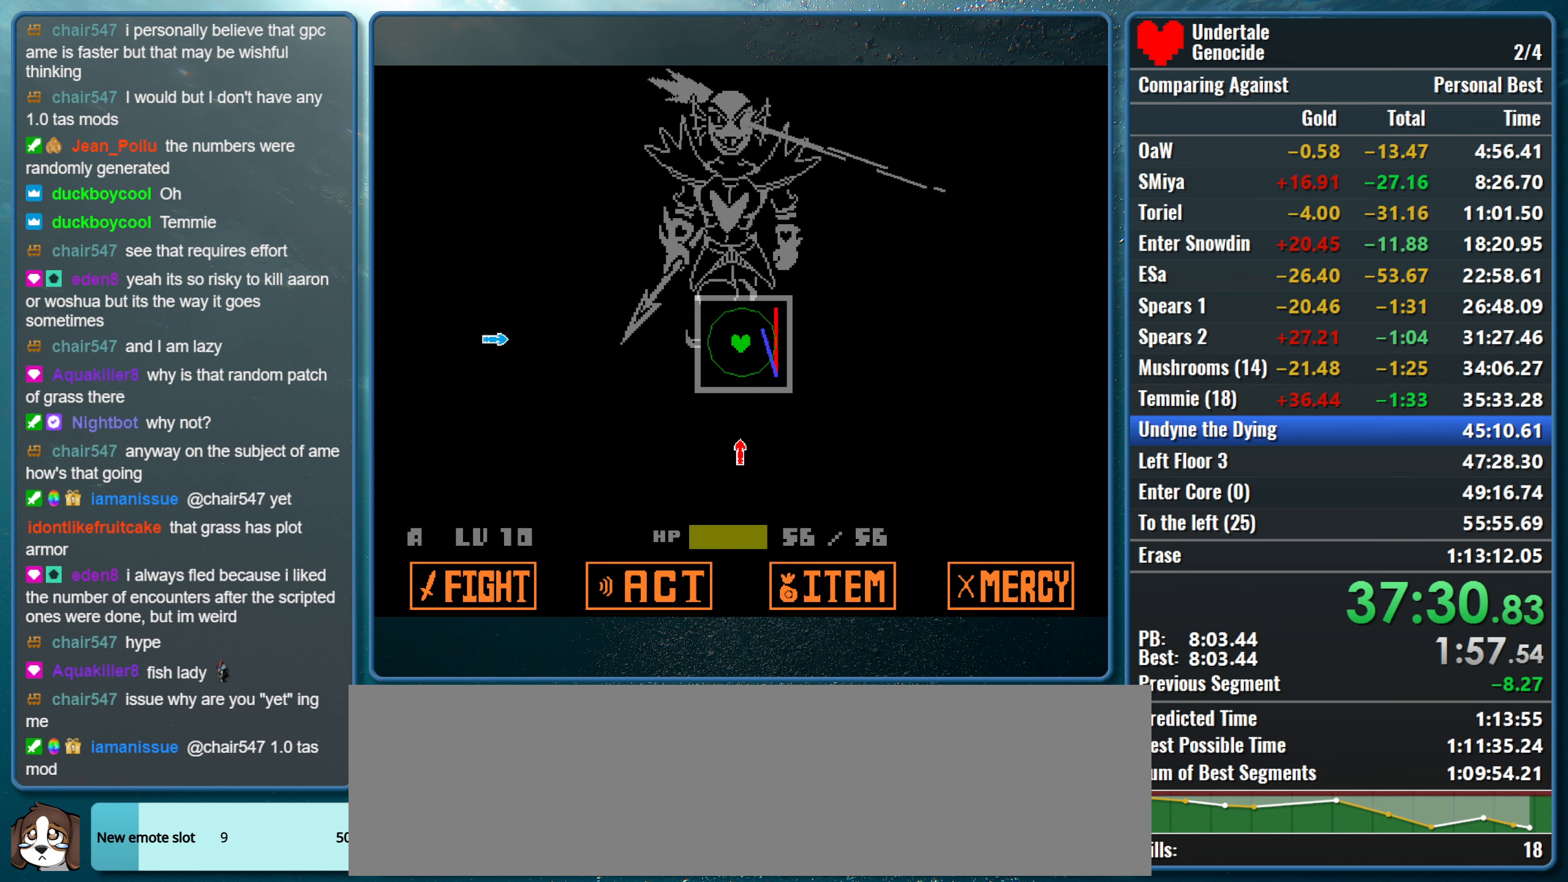
{"keys": ["left"], "events": [[50, "down", "down"], [84, "right", "up"], [334, "left", "down"], [367, "down", "up"]]}
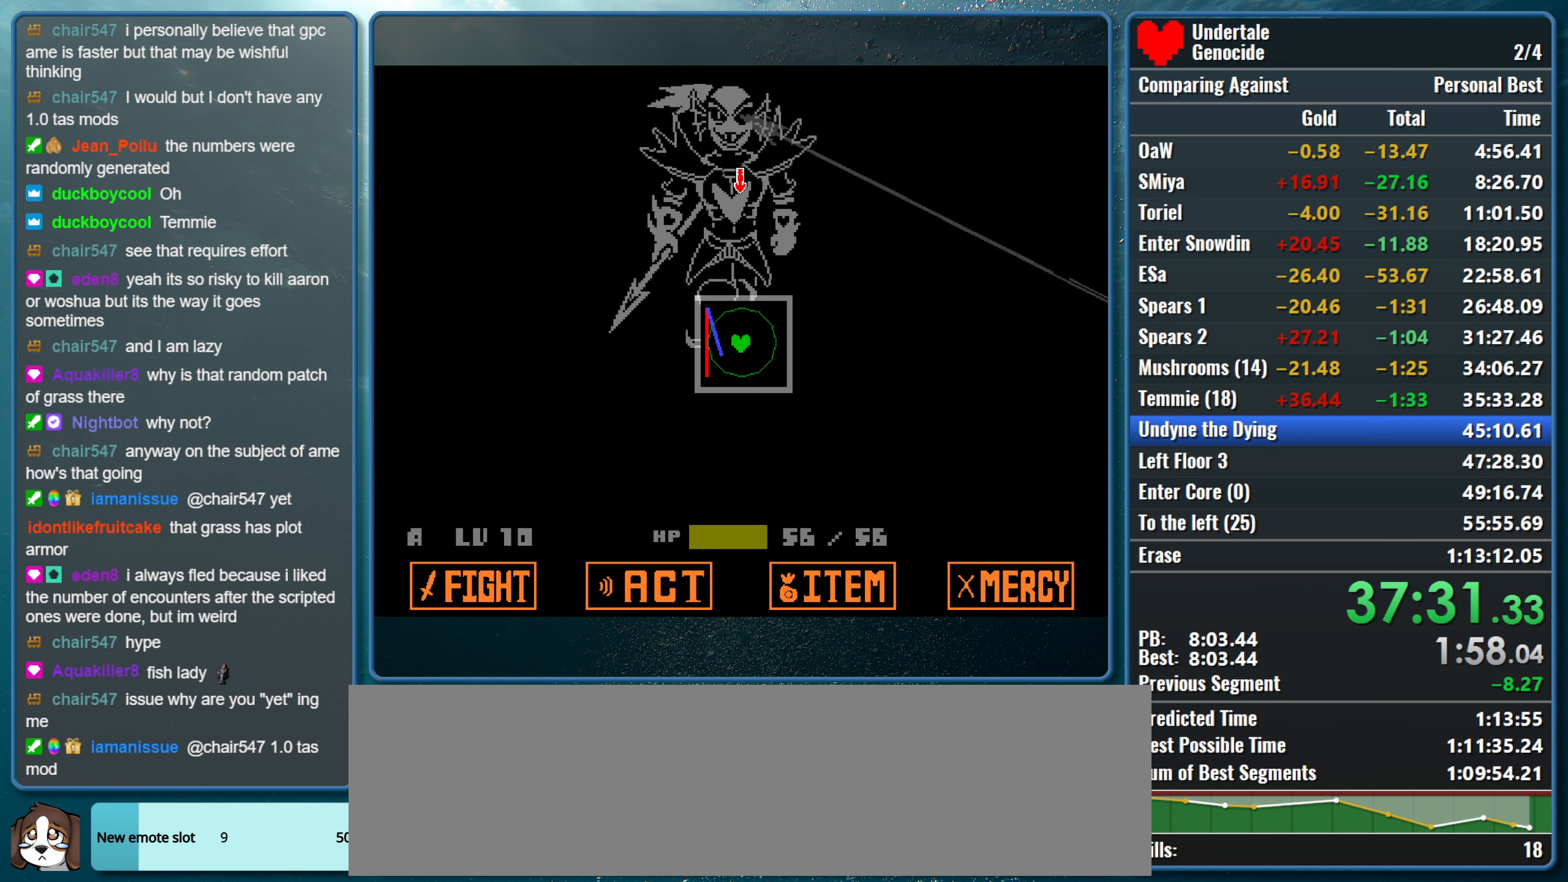
{"keys": [], "events": [[100, "left", "up"], [100, "up", "down"], [334, "up", "up"]]}
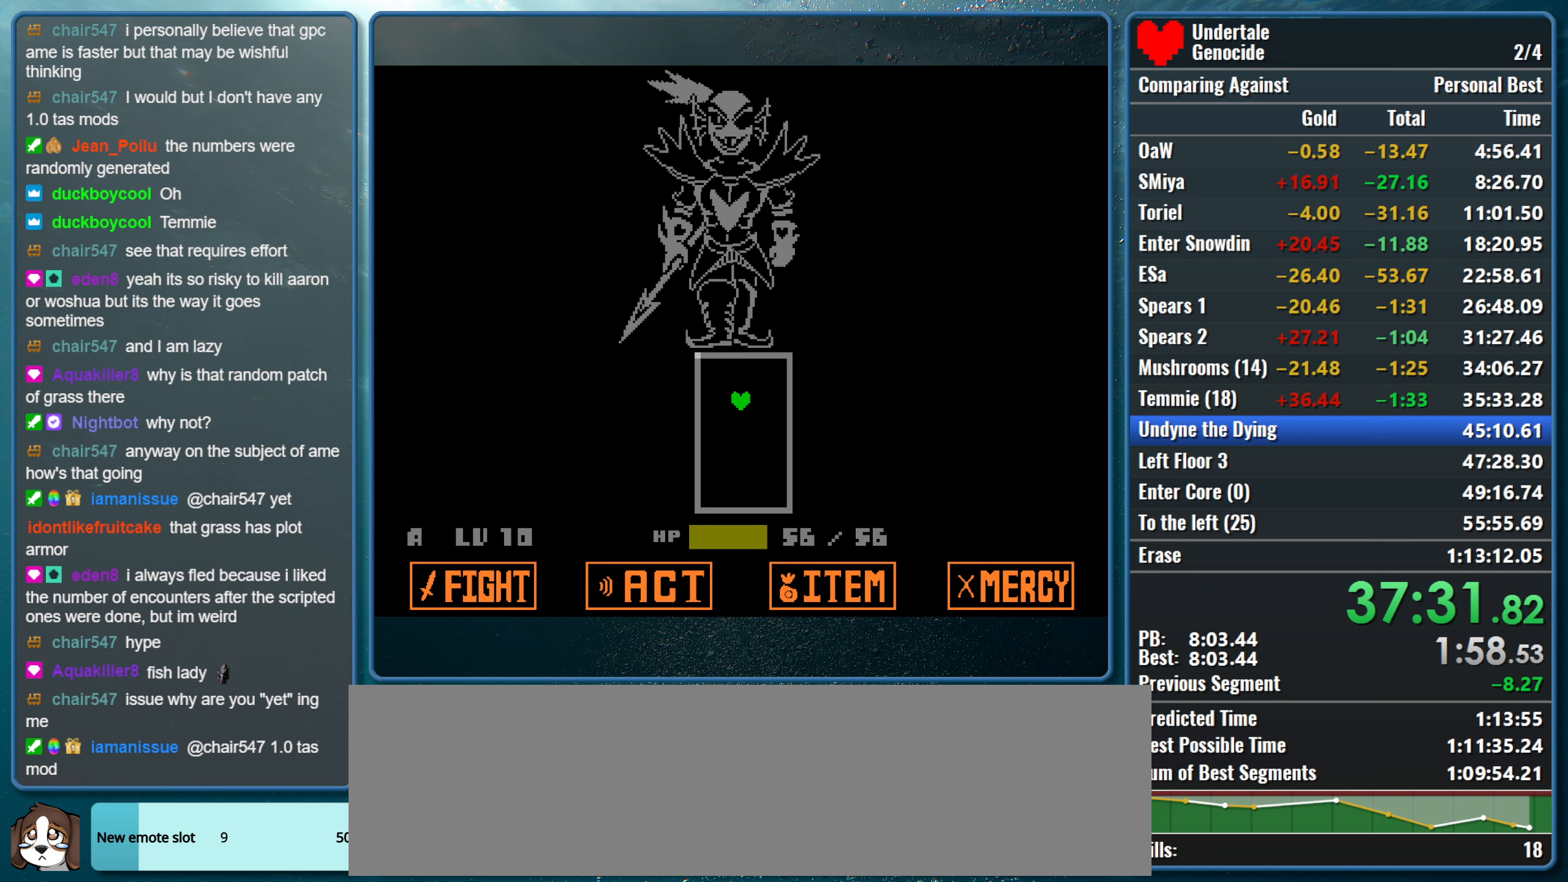
{"keys": [], "events": []}
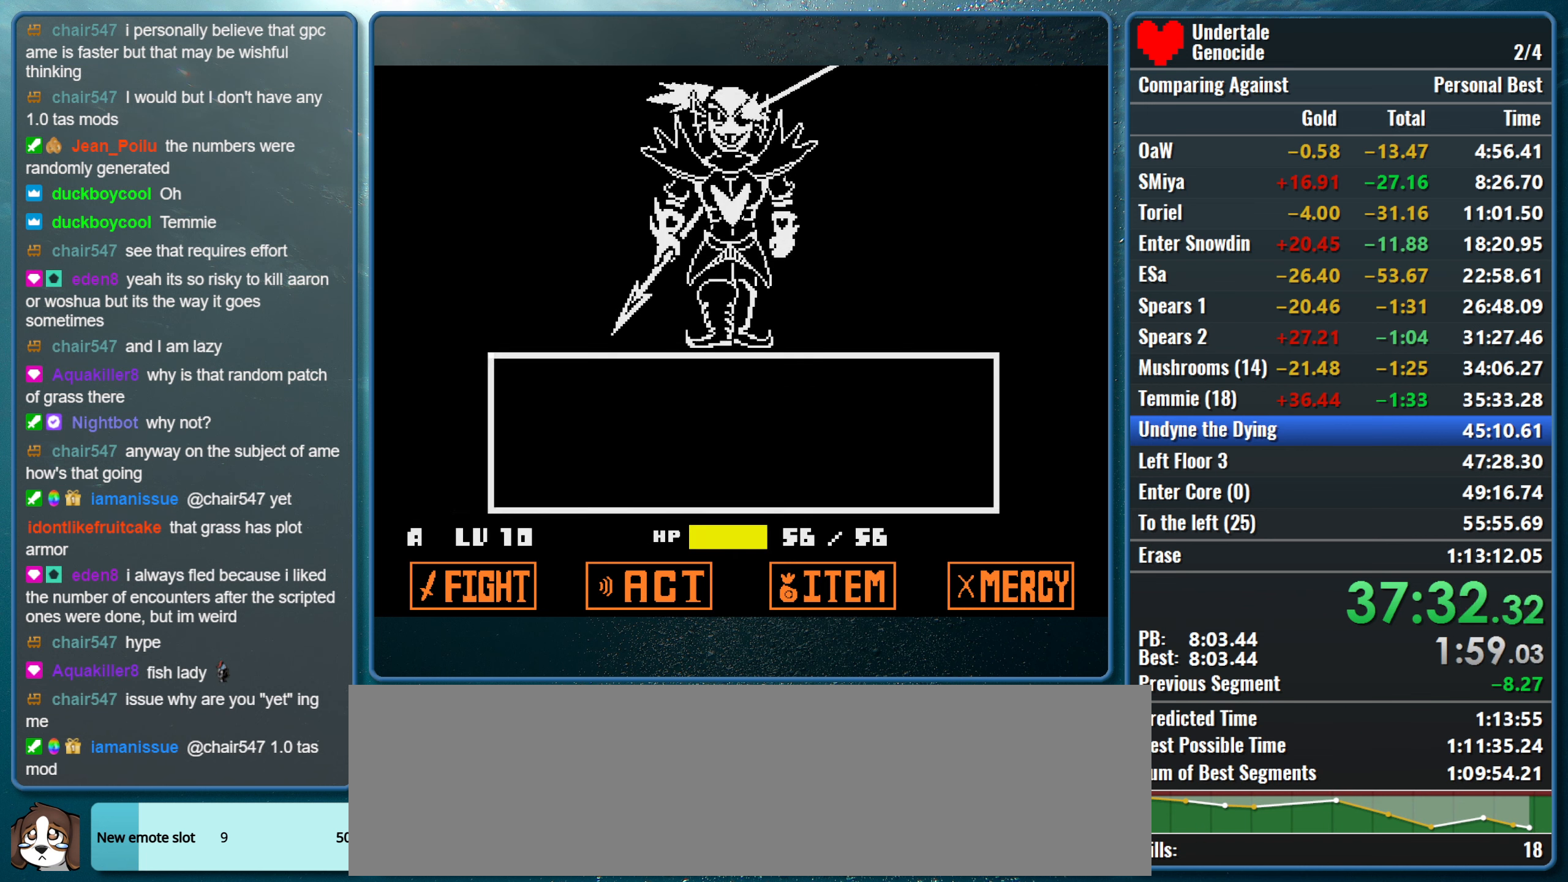
{"keys": [], "events": [[284, "z", "down"], [334, "return", "down"], [417, "z", "up"], [467, "return", "up"]]}
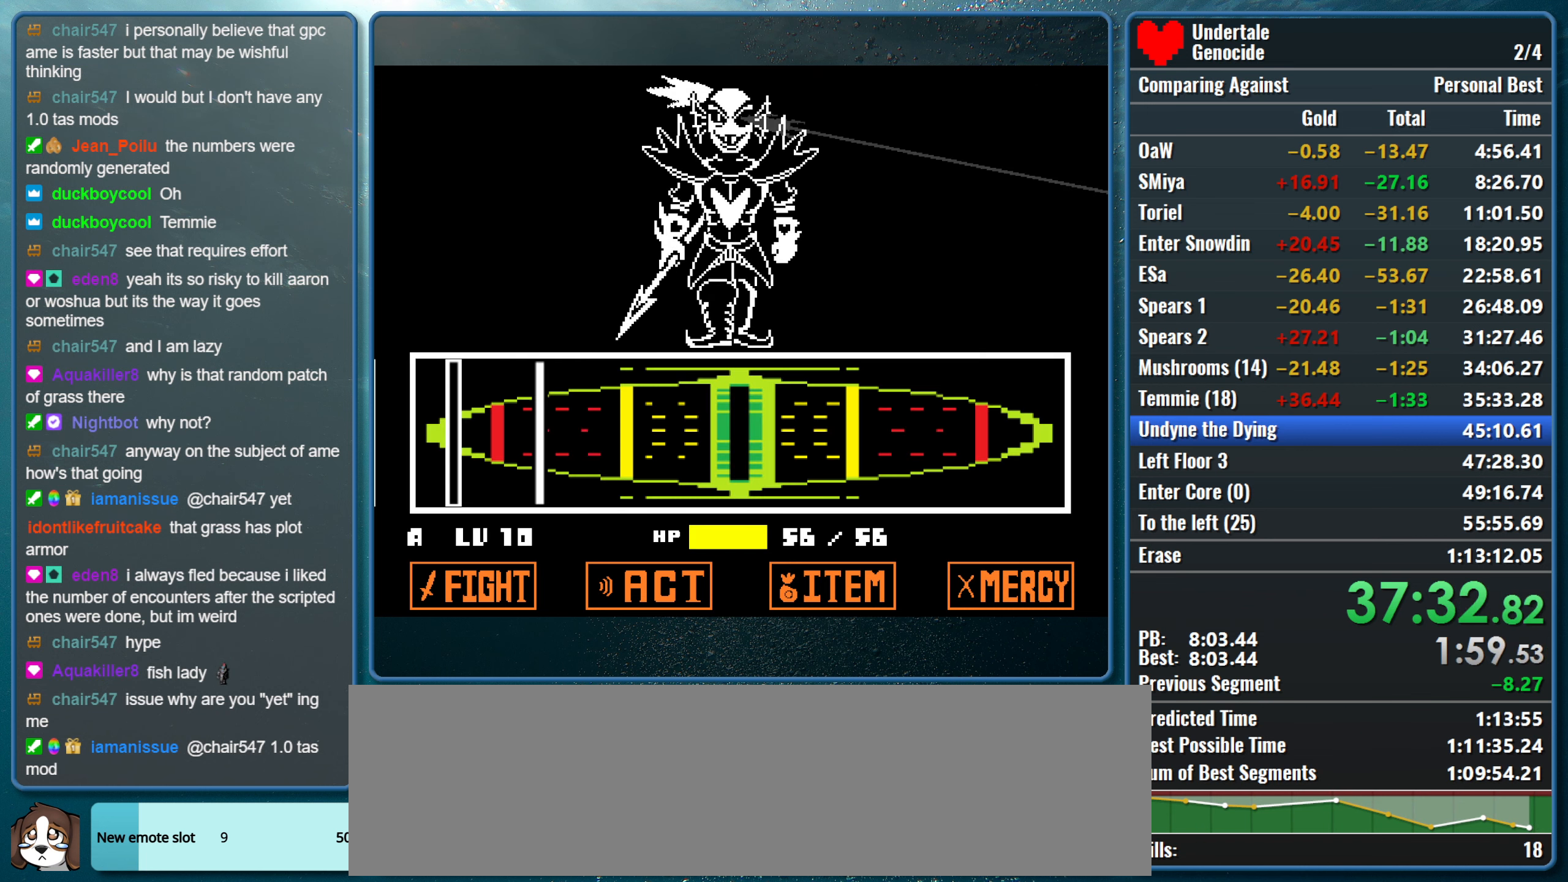
{"keys": [], "events": []}